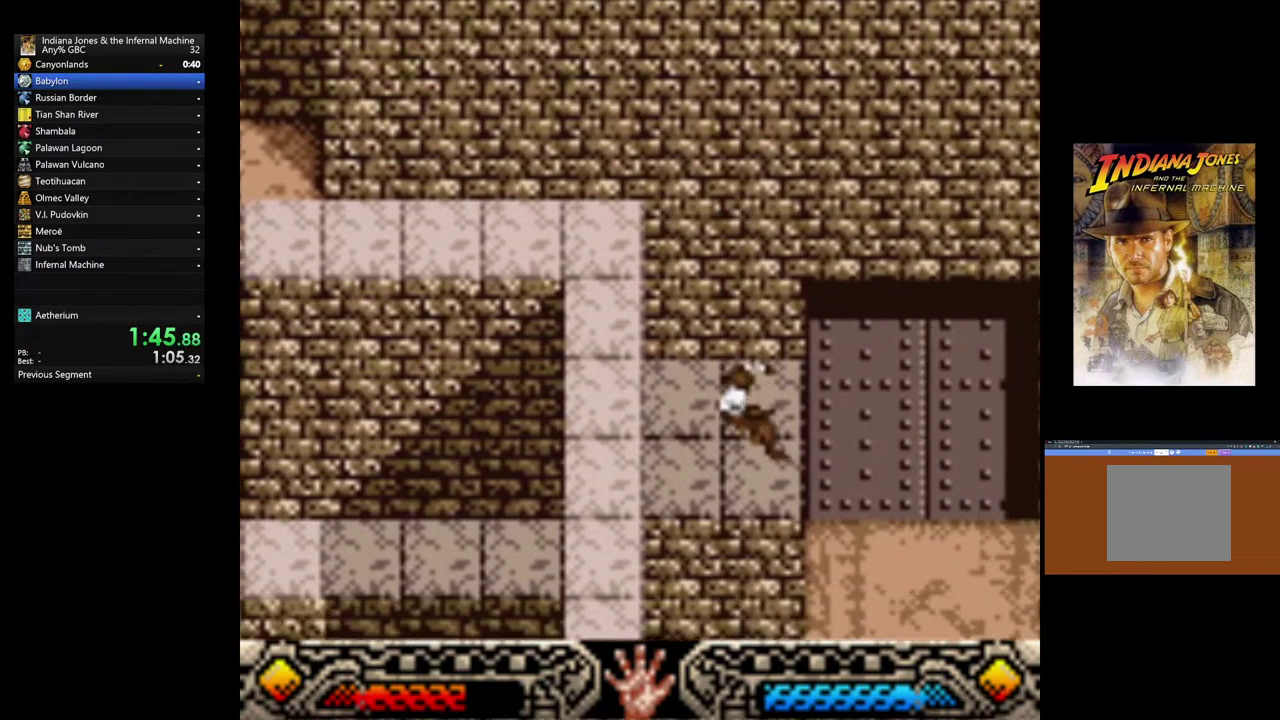
Gameplay with a controller (Xbox layout); each line is a JSON object with the inputs held at the frame after it. "button_events" lists button changes between this image and that frame as [ms after this image, input, new state], when the widget could be followed in between (sticks are given only as held states). Not read: R3 right_stick.
{"buttons": [], "left_stick": "down-right", "button_events": []}
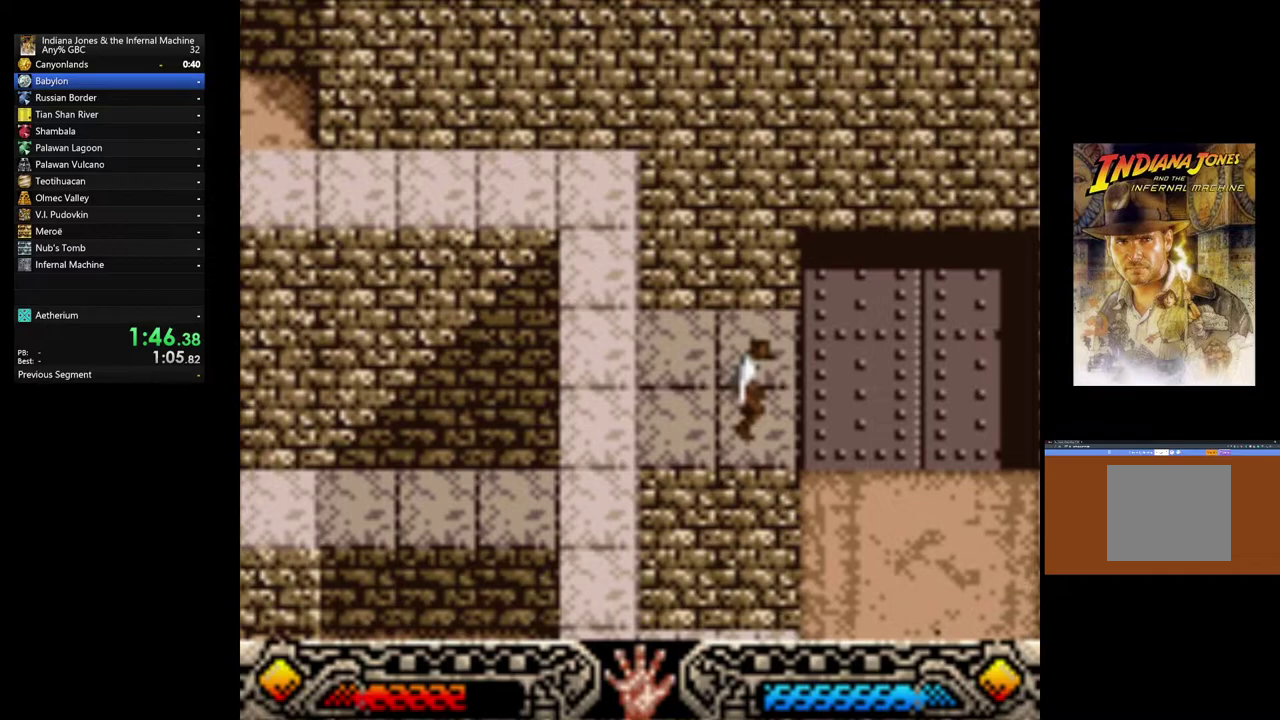
{"buttons": [], "left_stick": "down-right", "button_events": []}
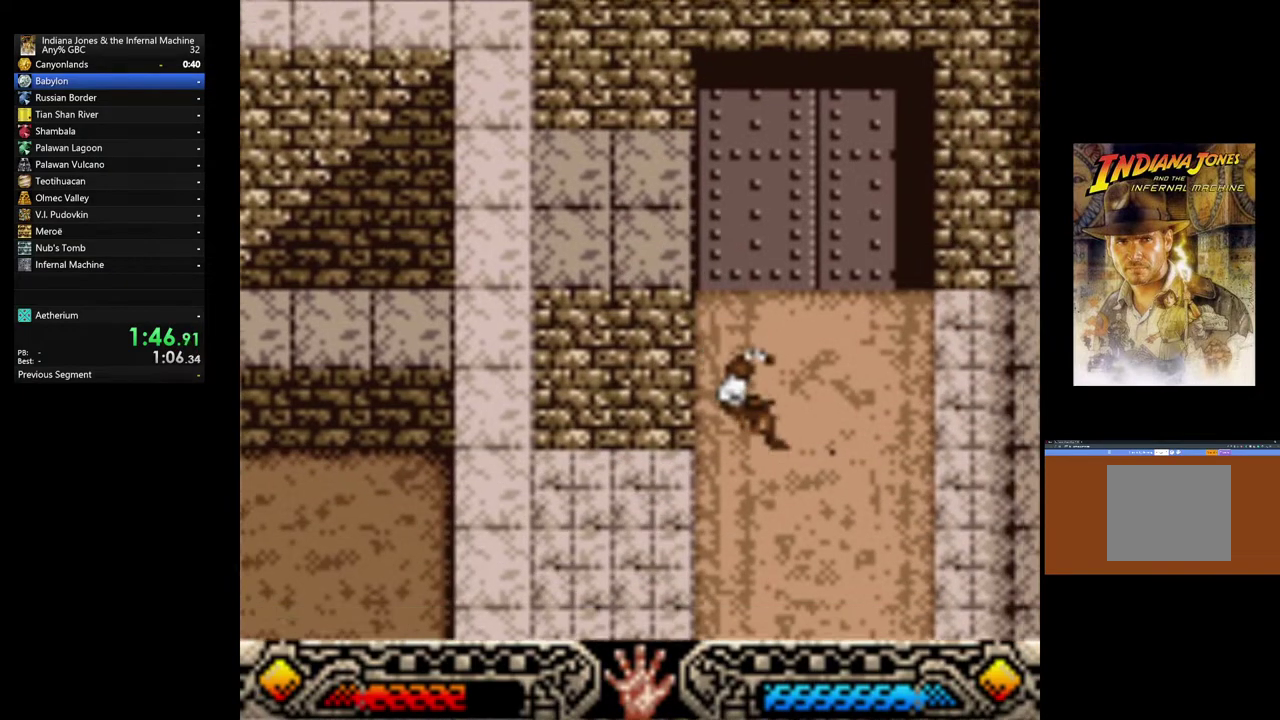
{"buttons": [], "left_stick": "down", "button_events": []}
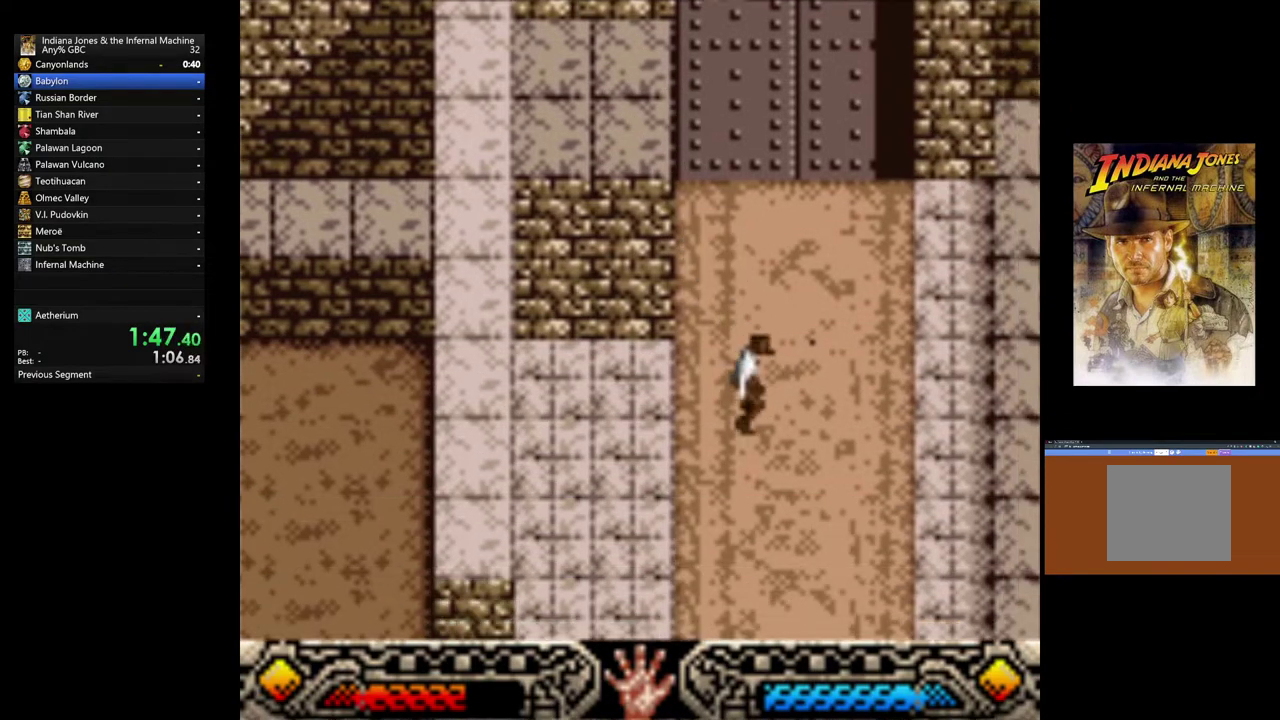
{"buttons": [], "left_stick": "down", "button_events": []}
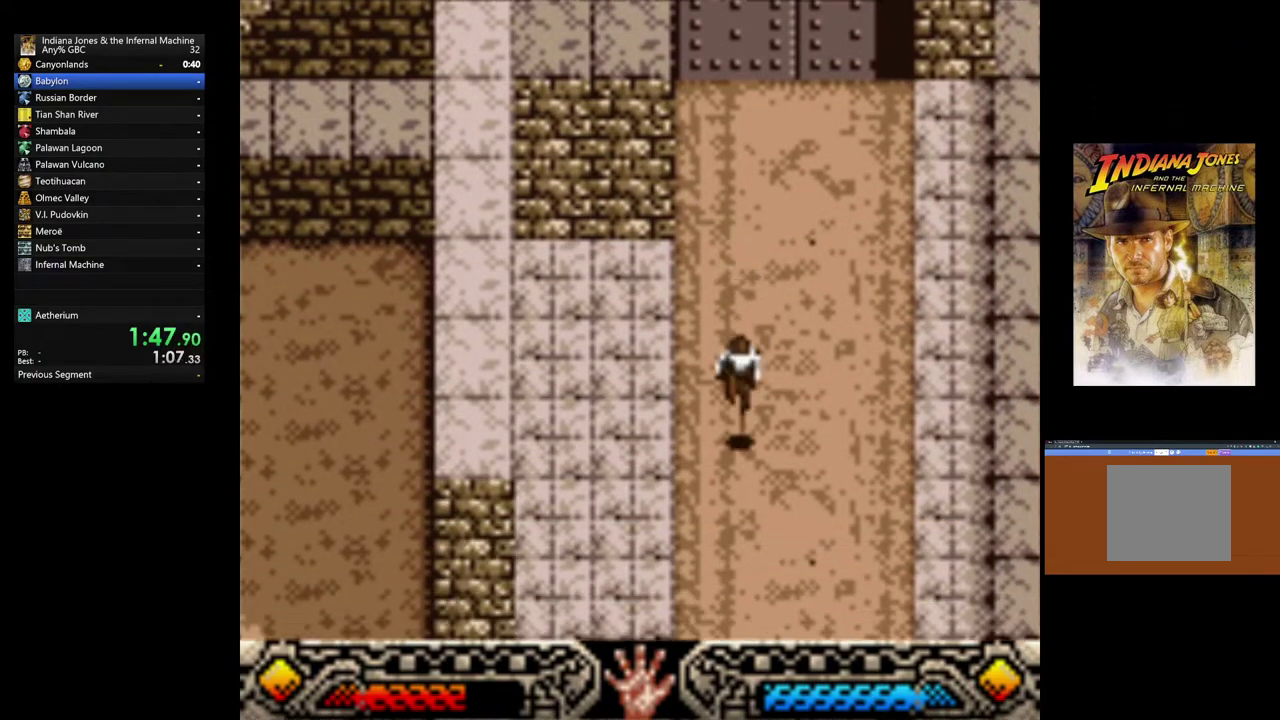
{"buttons": [], "left_stick": "down-left", "button_events": []}
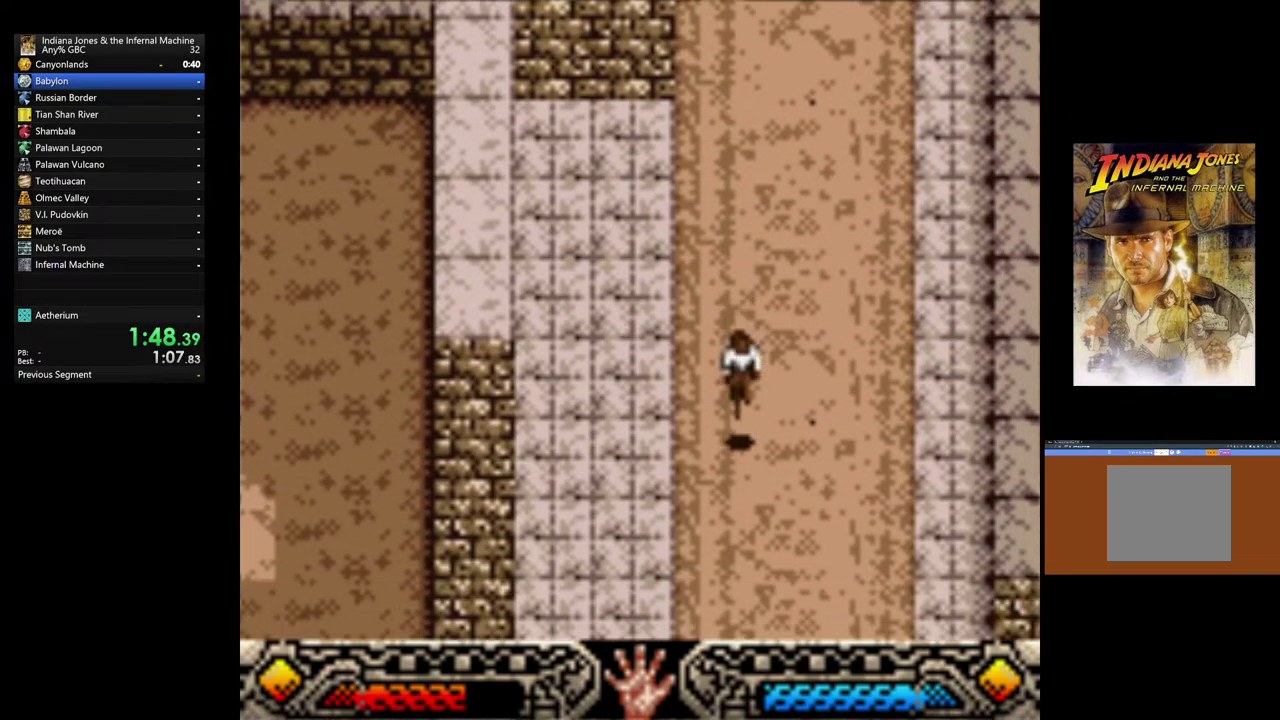
{"buttons": [], "left_stick": "down", "button_events": []}
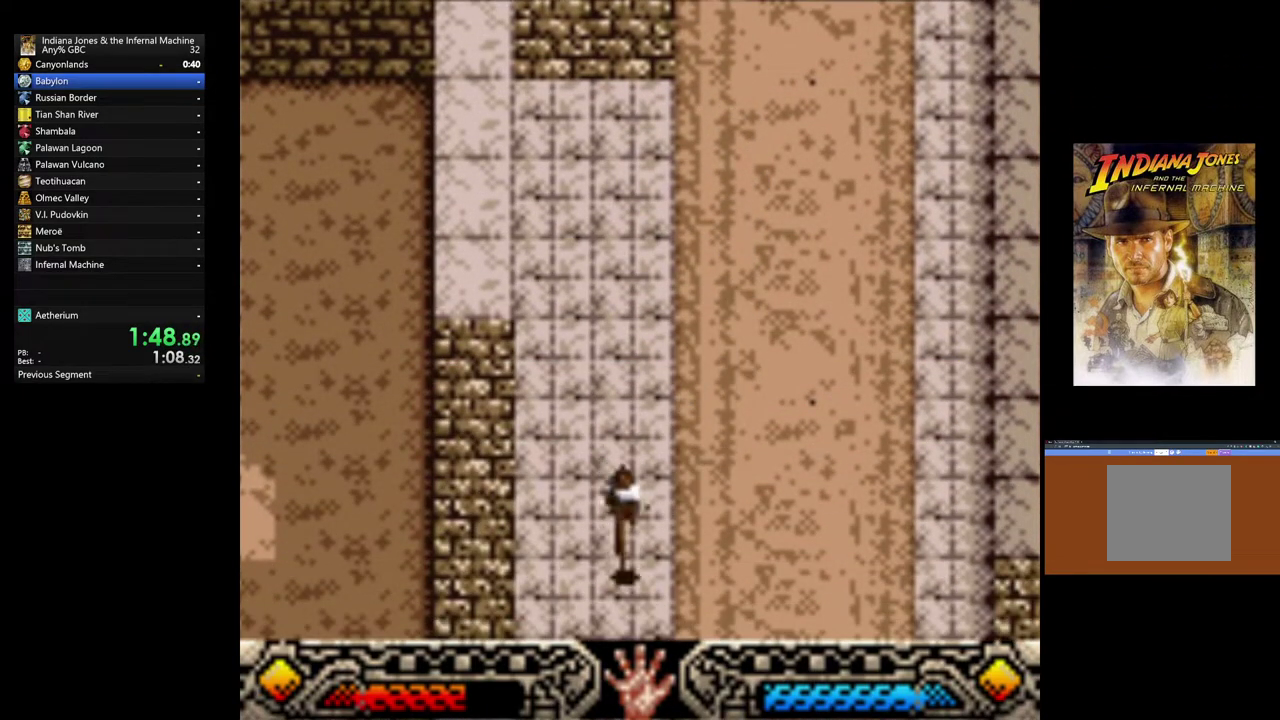
{"buttons": [], "left_stick": "down", "button_events": []}
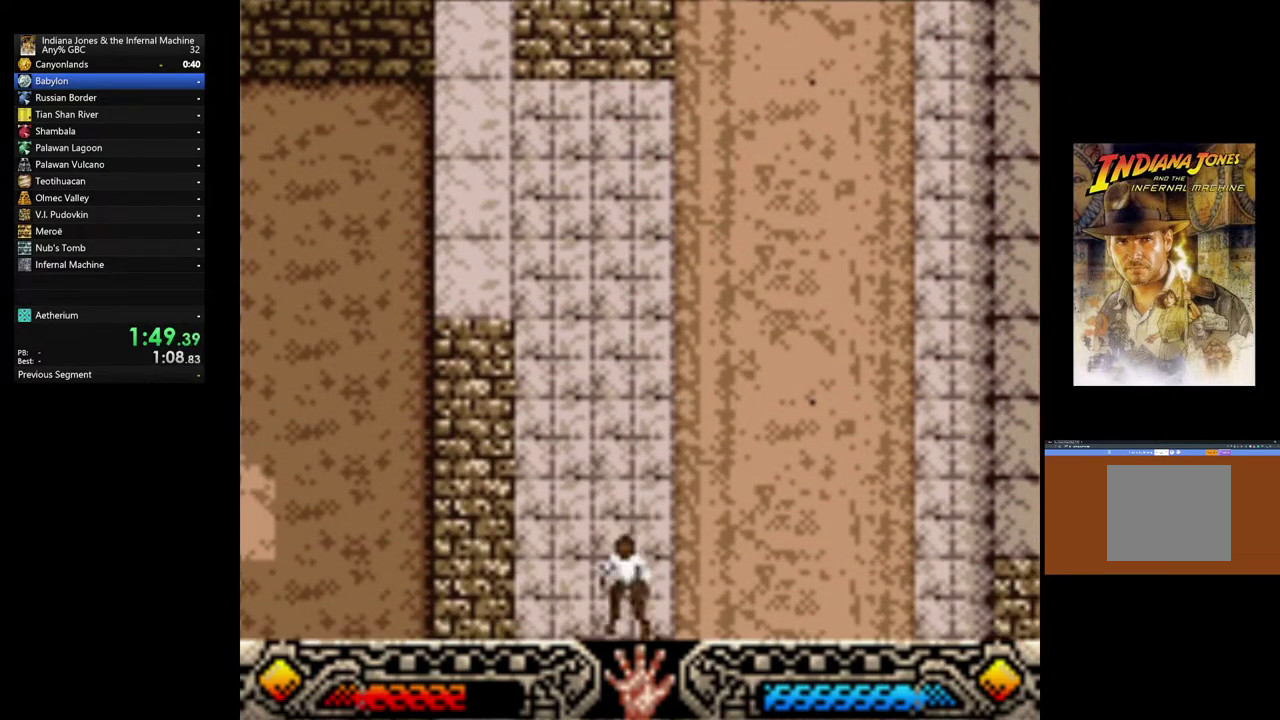
{"buttons": [], "left_stick": "down", "button_events": []}
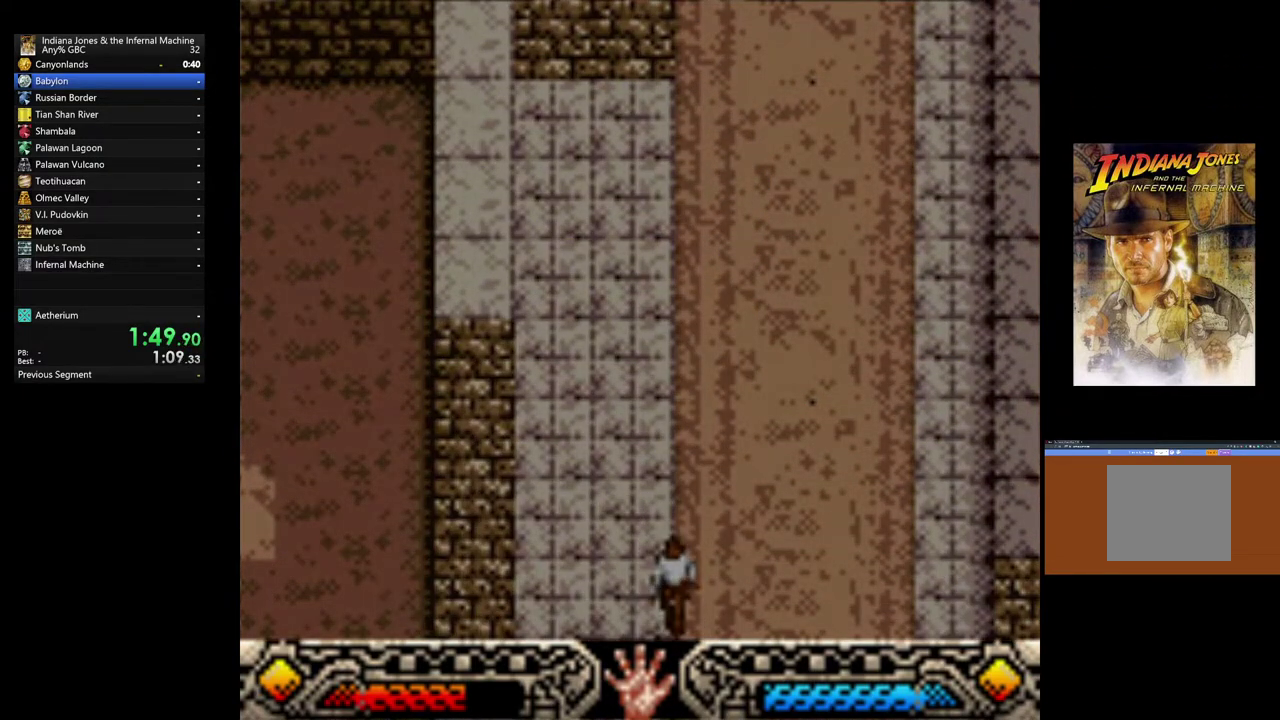
{"buttons": [], "left_stick": "down-left", "button_events": []}
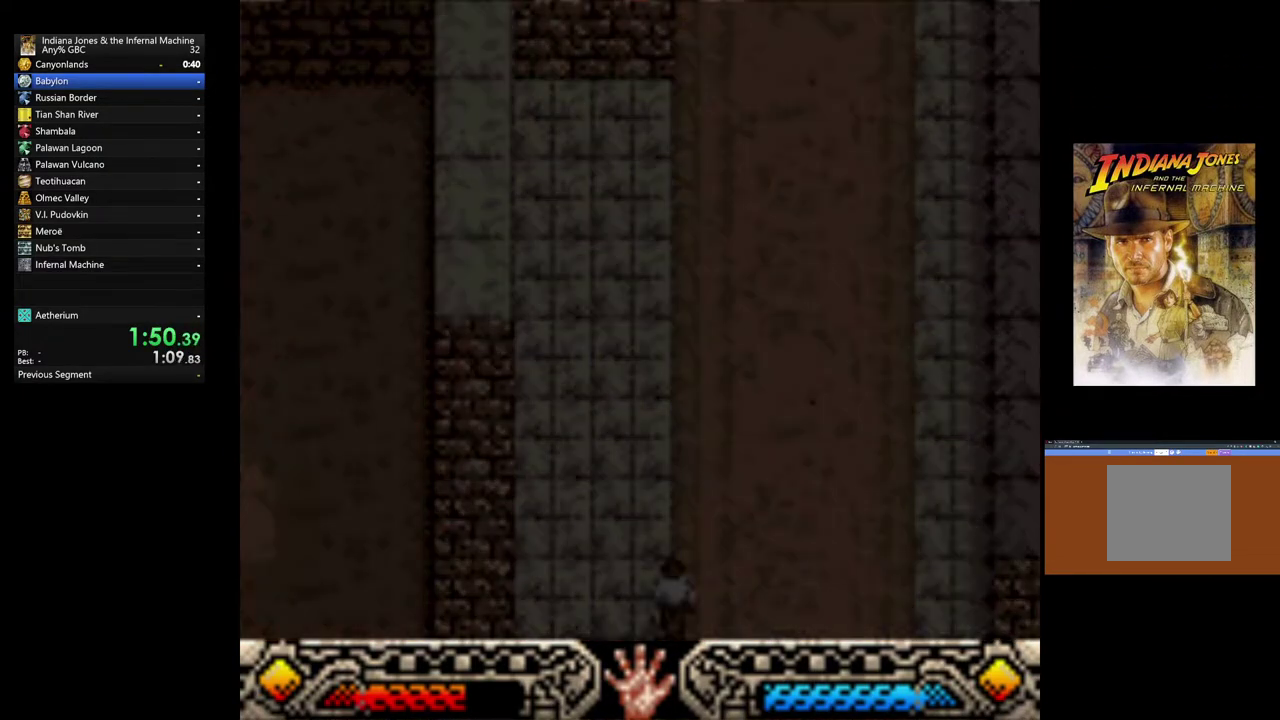
{"buttons": [], "left_stick": "down-left", "button_events": []}
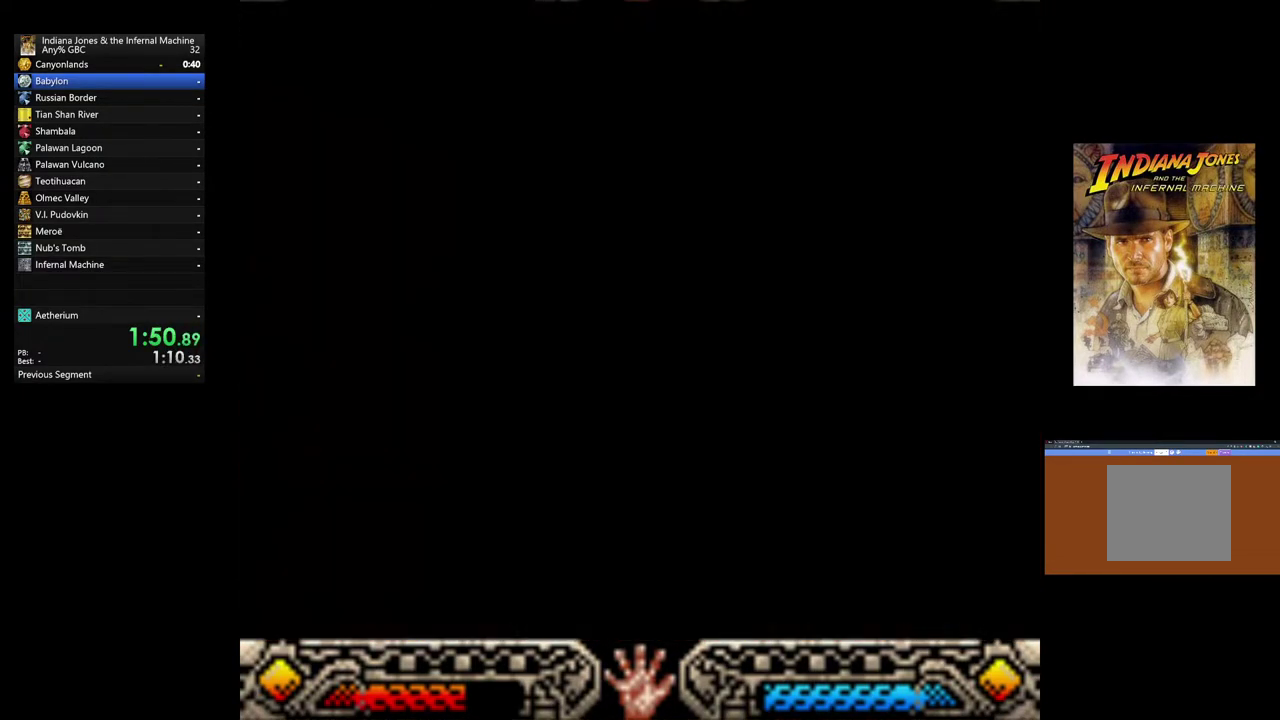
{"buttons": [], "left_stick": "down-left", "button_events": []}
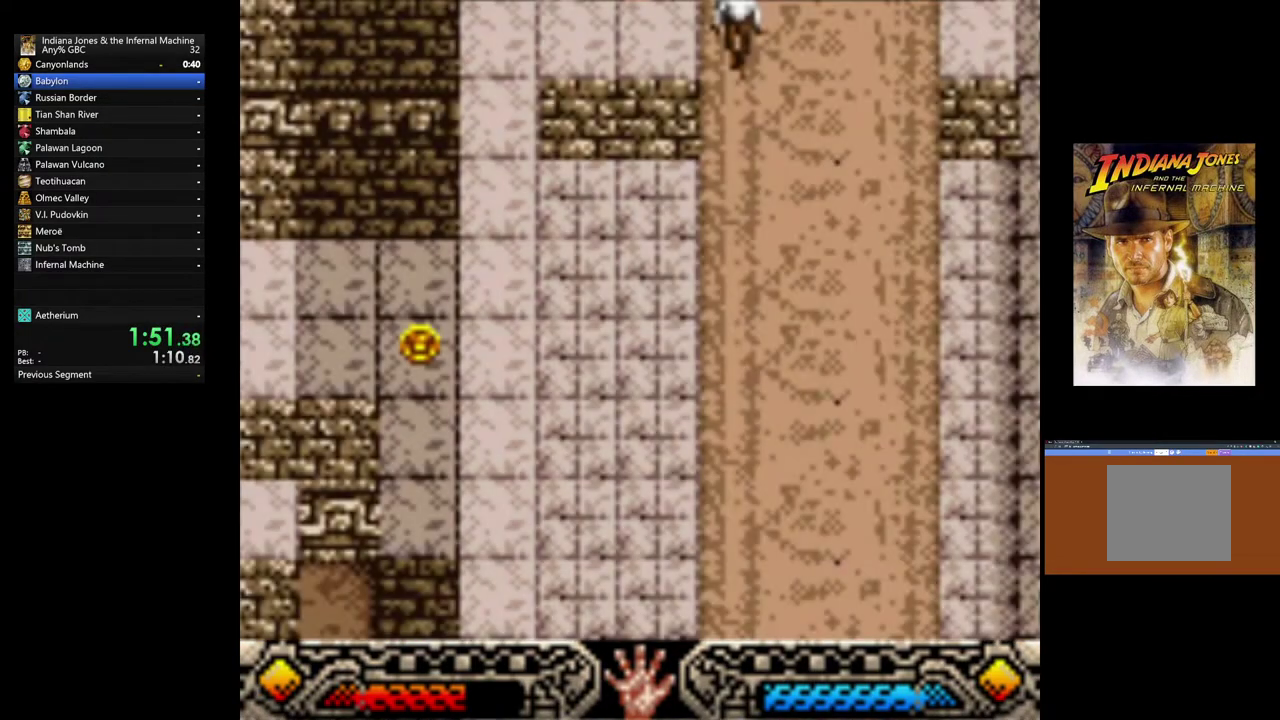
{"buttons": [], "left_stick": "down-left", "button_events": []}
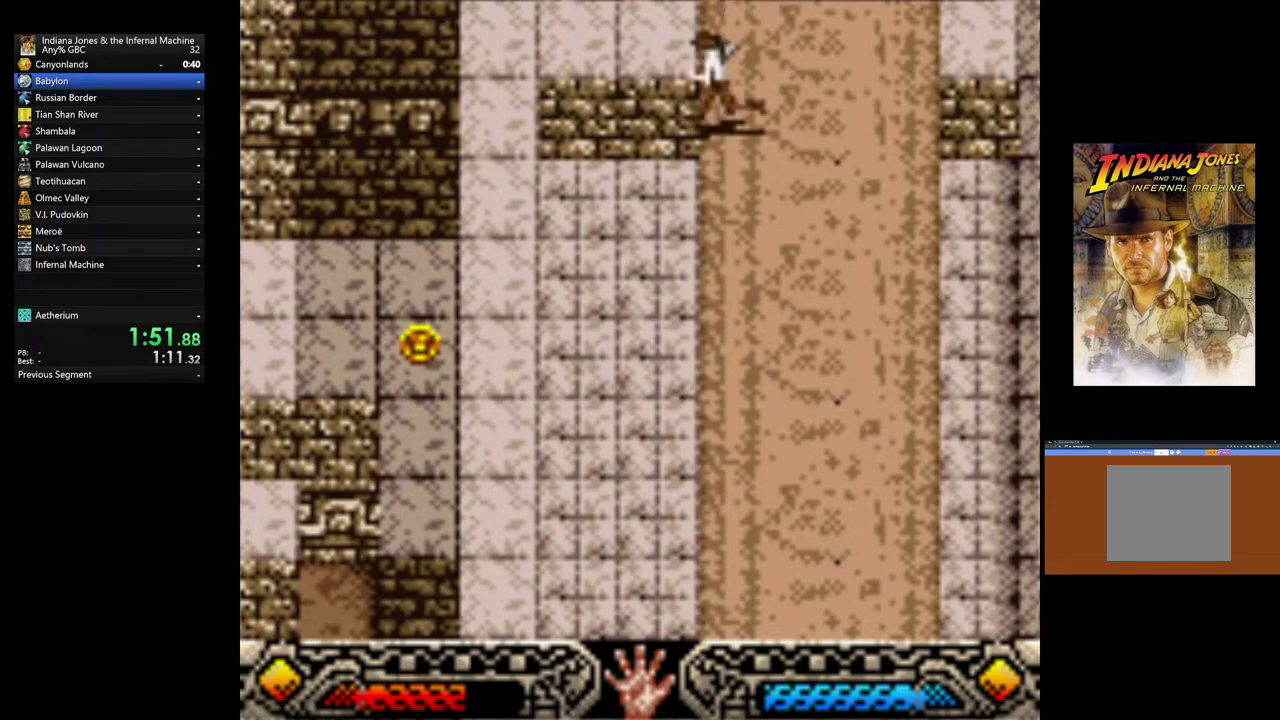
{"buttons": [], "left_stick": "down-left", "button_events": []}
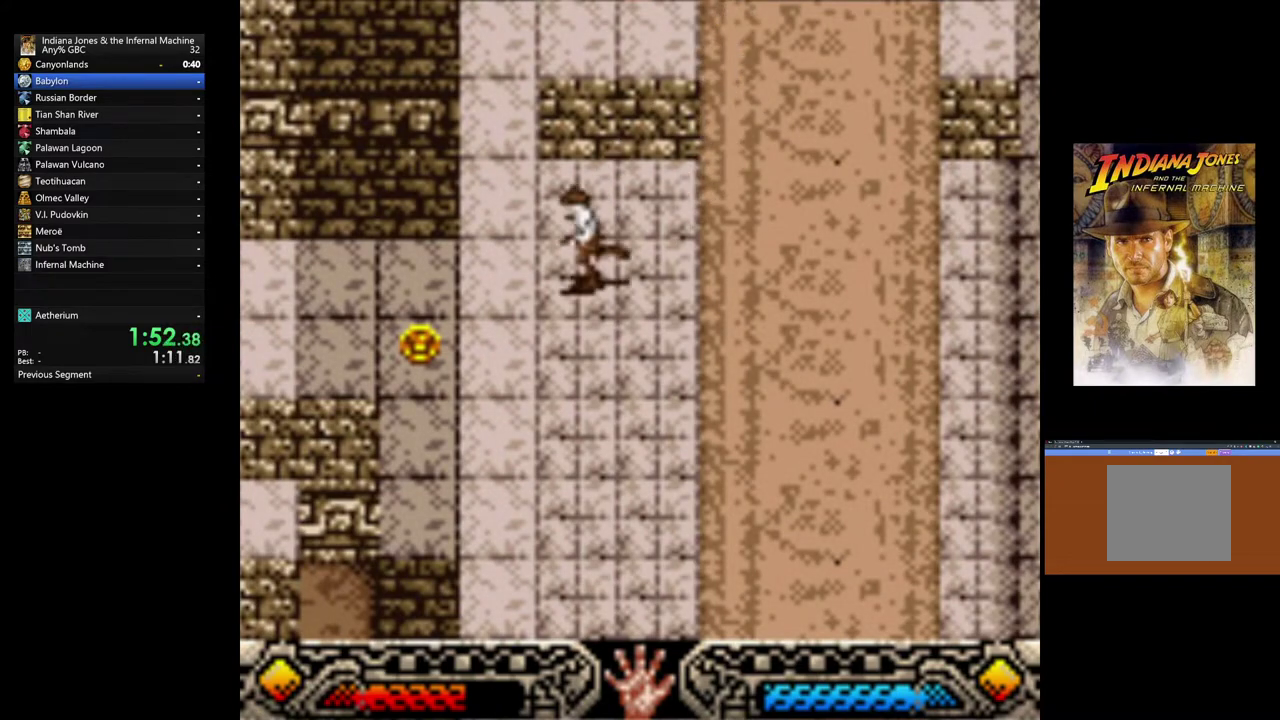
{"buttons": [], "left_stick": "down-left", "button_events": []}
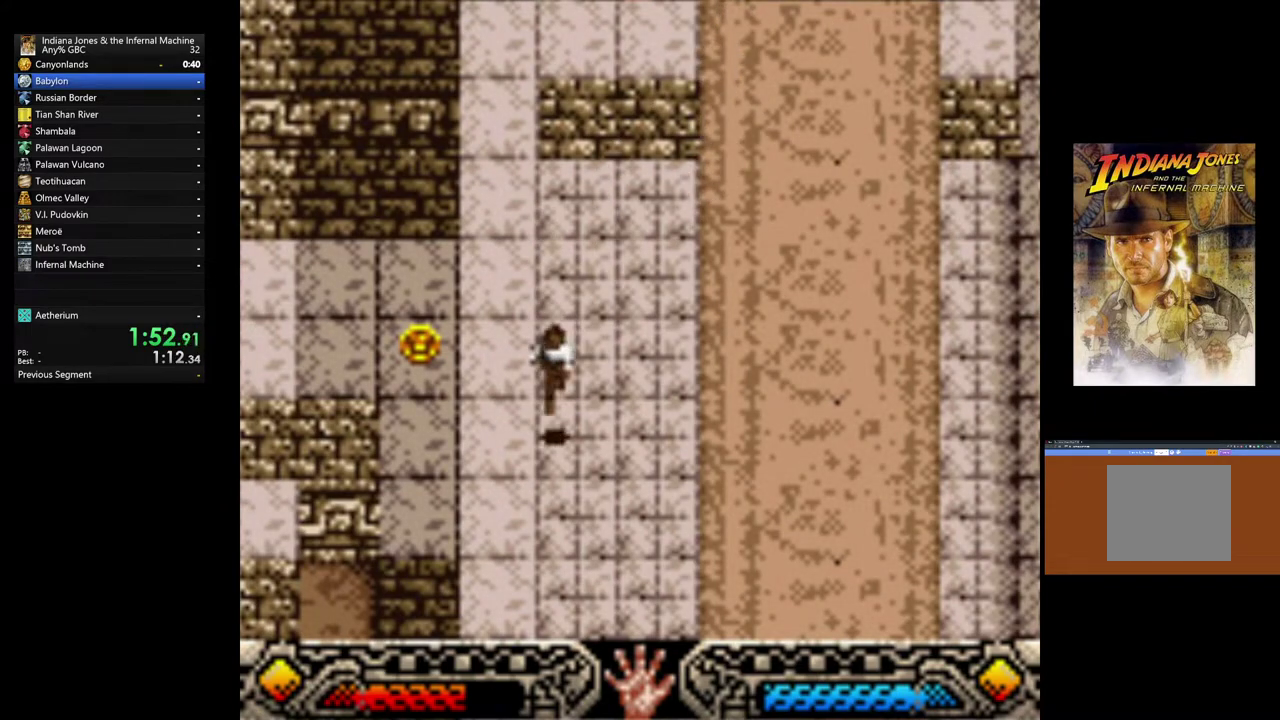
{"buttons": [], "left_stick": "down-left", "button_events": []}
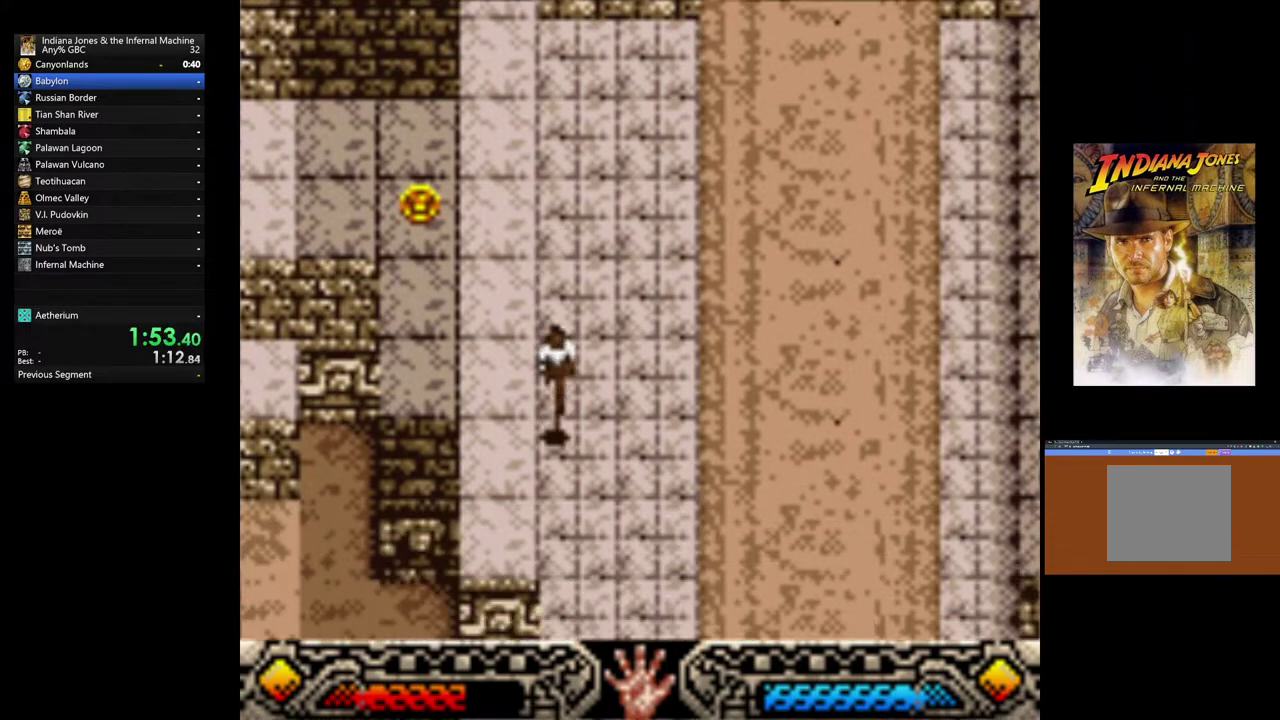
{"buttons": [], "left_stick": "down-left", "button_events": []}
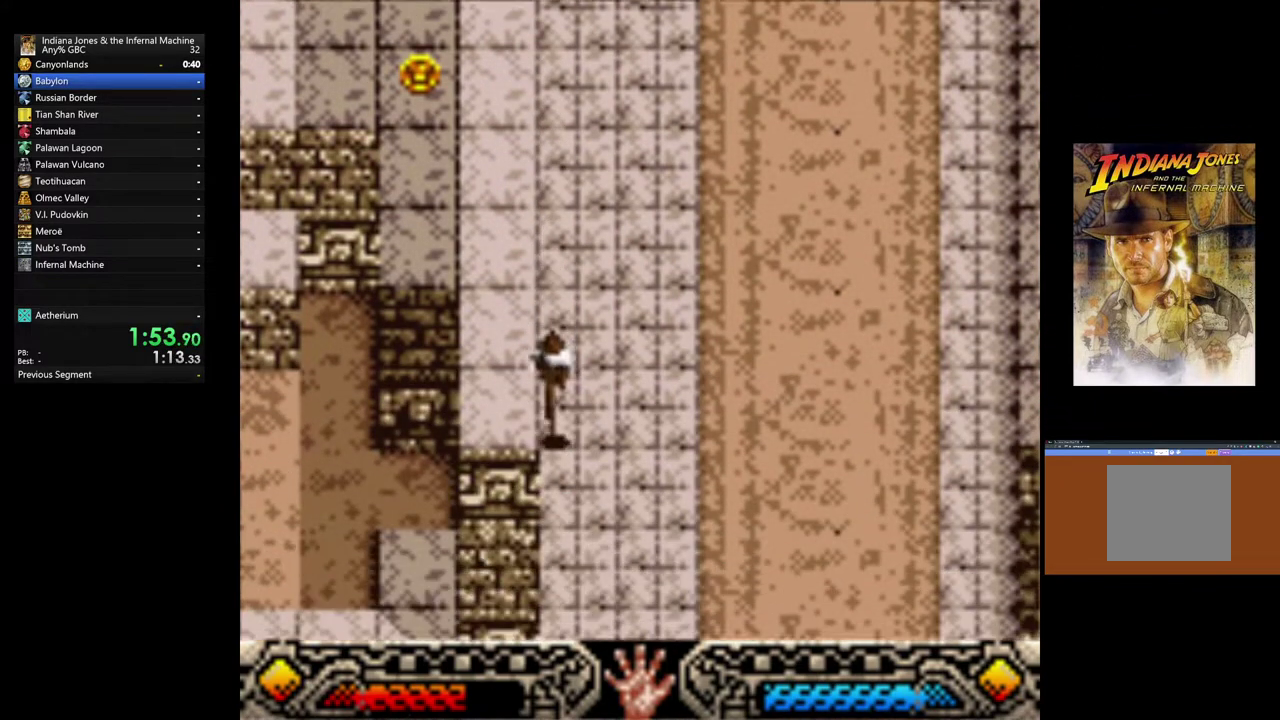
{"buttons": [], "left_stick": "down-left", "button_events": []}
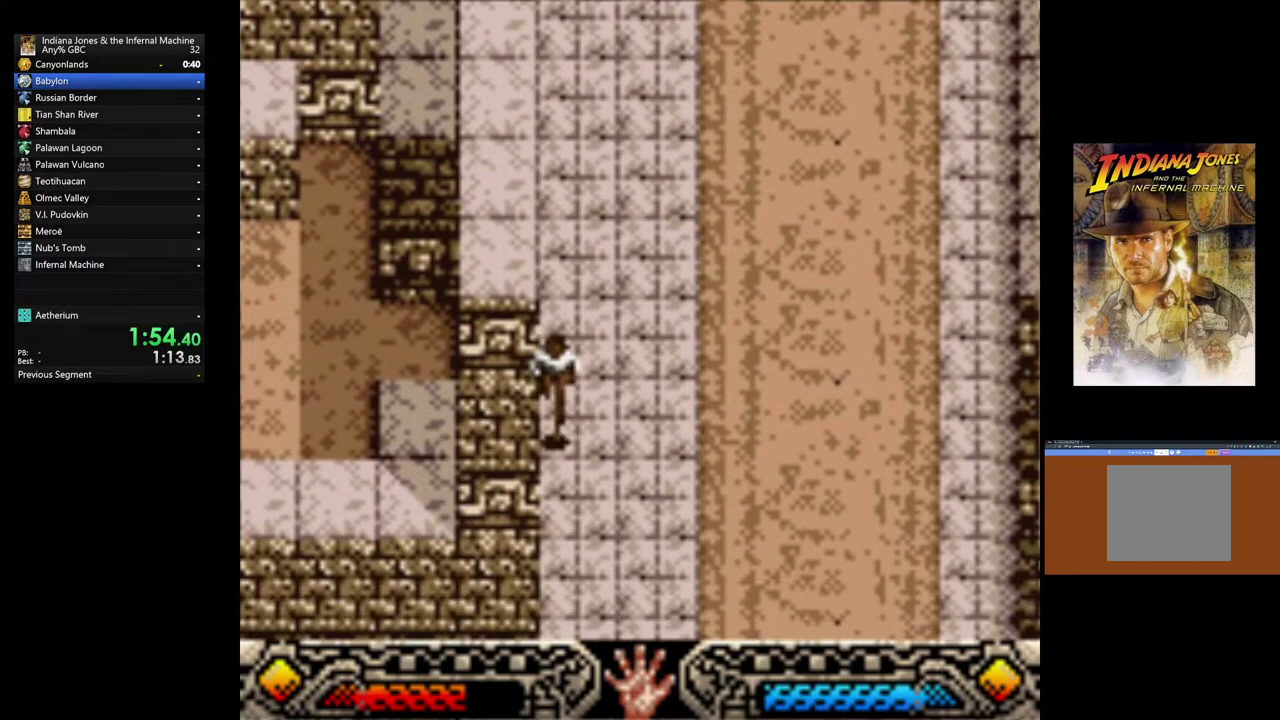
{"buttons": [], "left_stick": "down-left", "button_events": []}
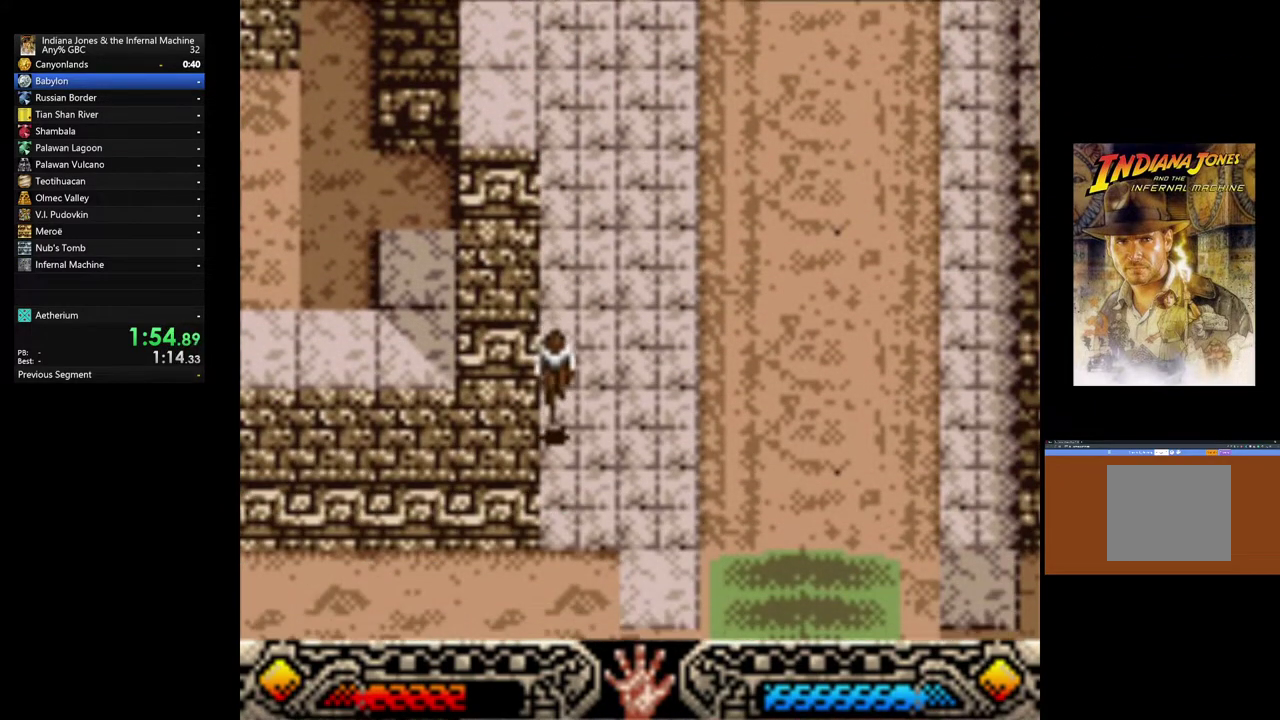
{"buttons": [], "left_stick": "down-left", "button_events": []}
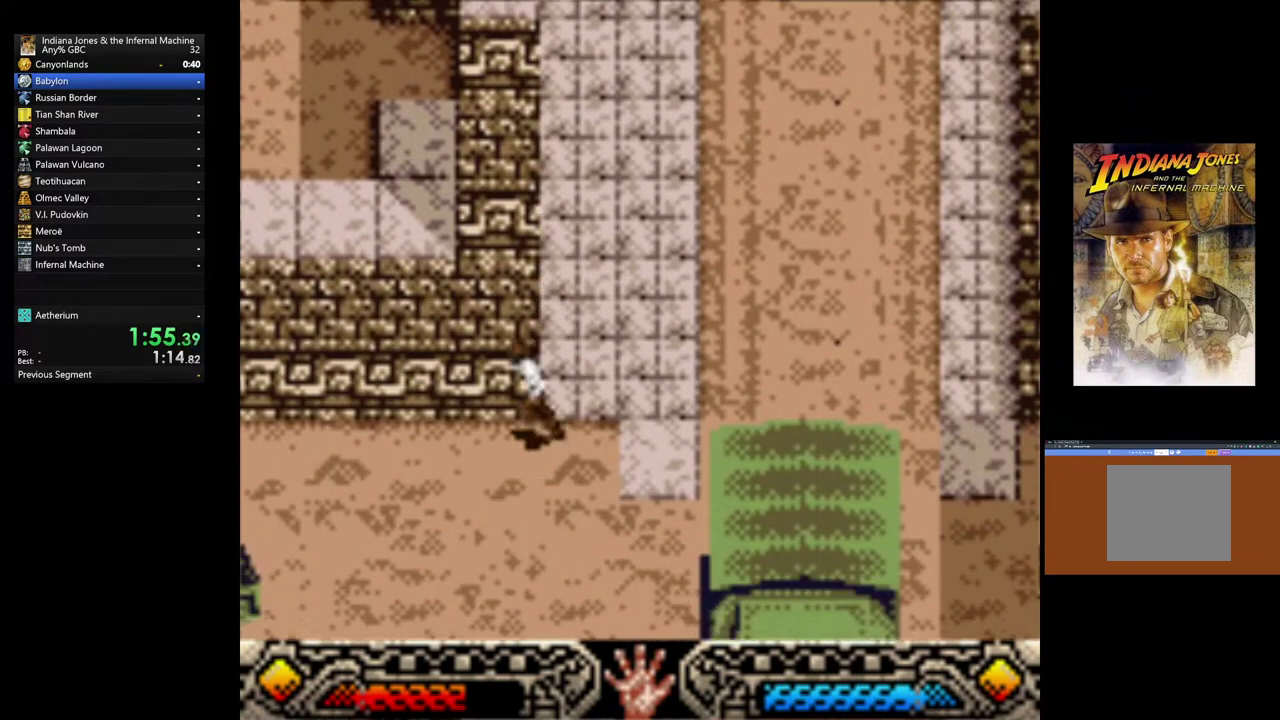
{"buttons": [], "left_stick": "up-left", "button_events": []}
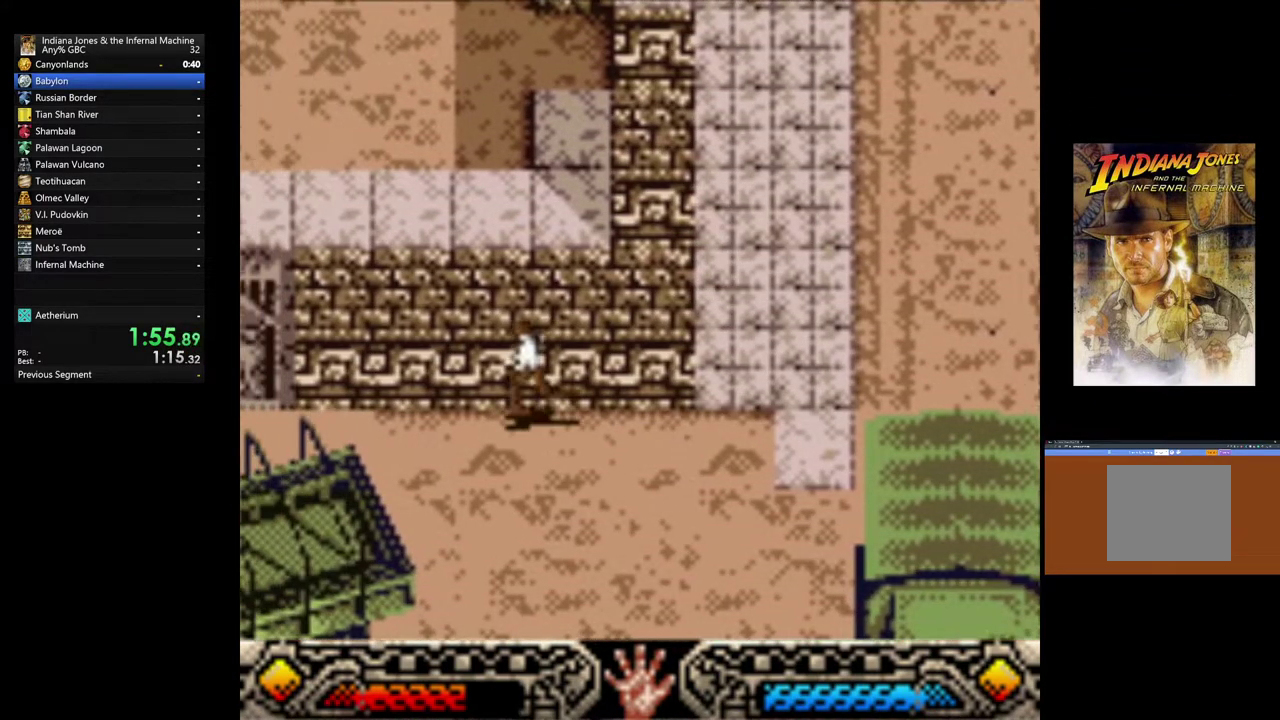
{"buttons": [], "left_stick": "up-left", "button_events": []}
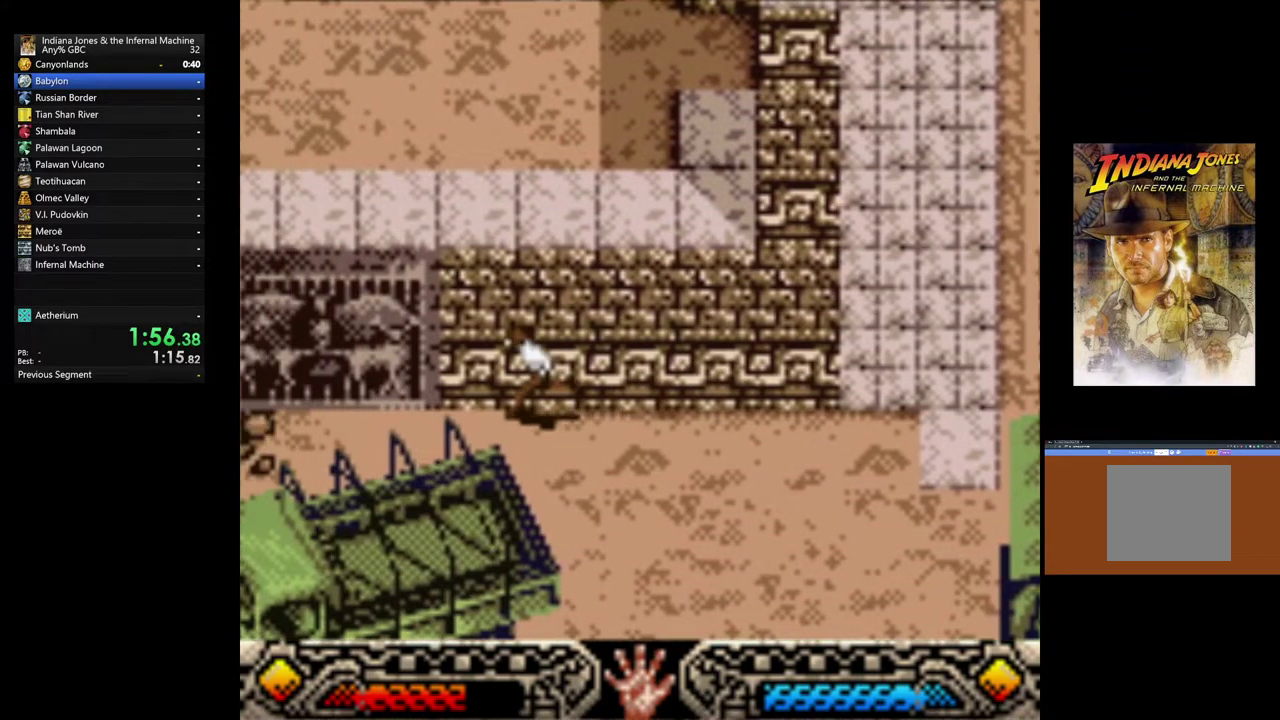
{"buttons": [], "left_stick": "up-left", "button_events": []}
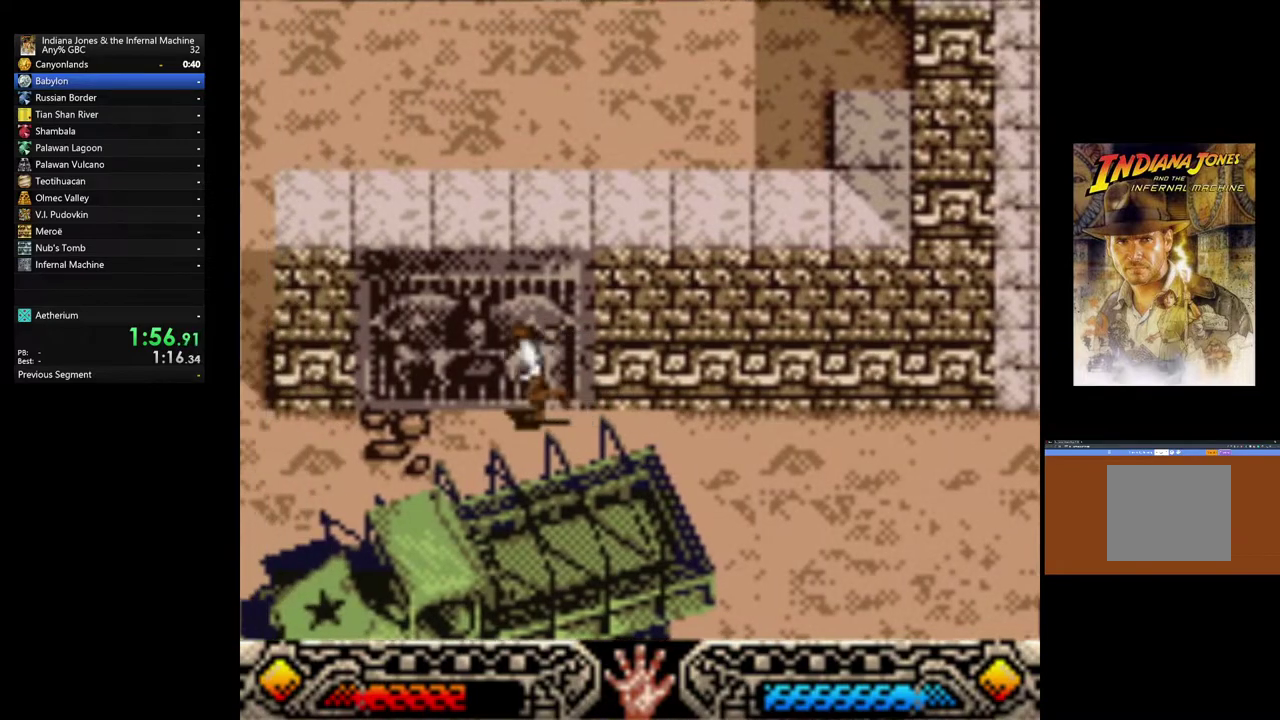
{"buttons": [], "left_stick": "up-left", "button_events": []}
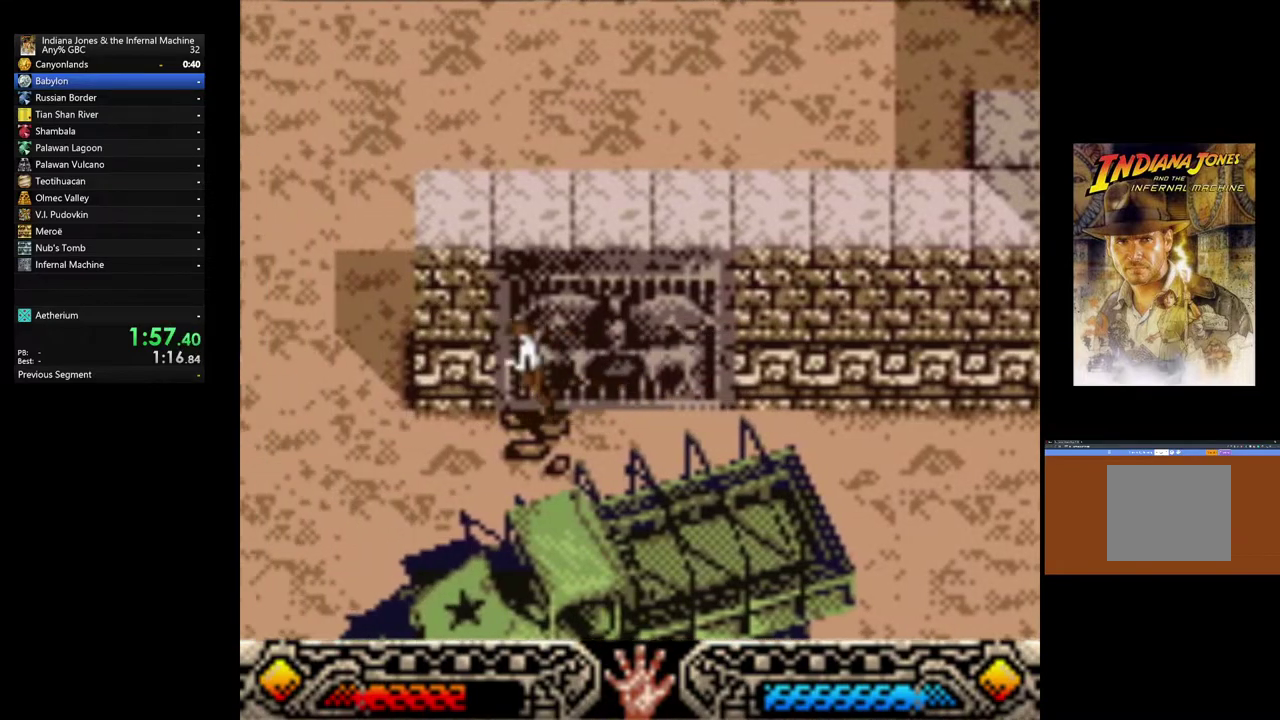
{"buttons": [], "left_stick": "up-left", "button_events": []}
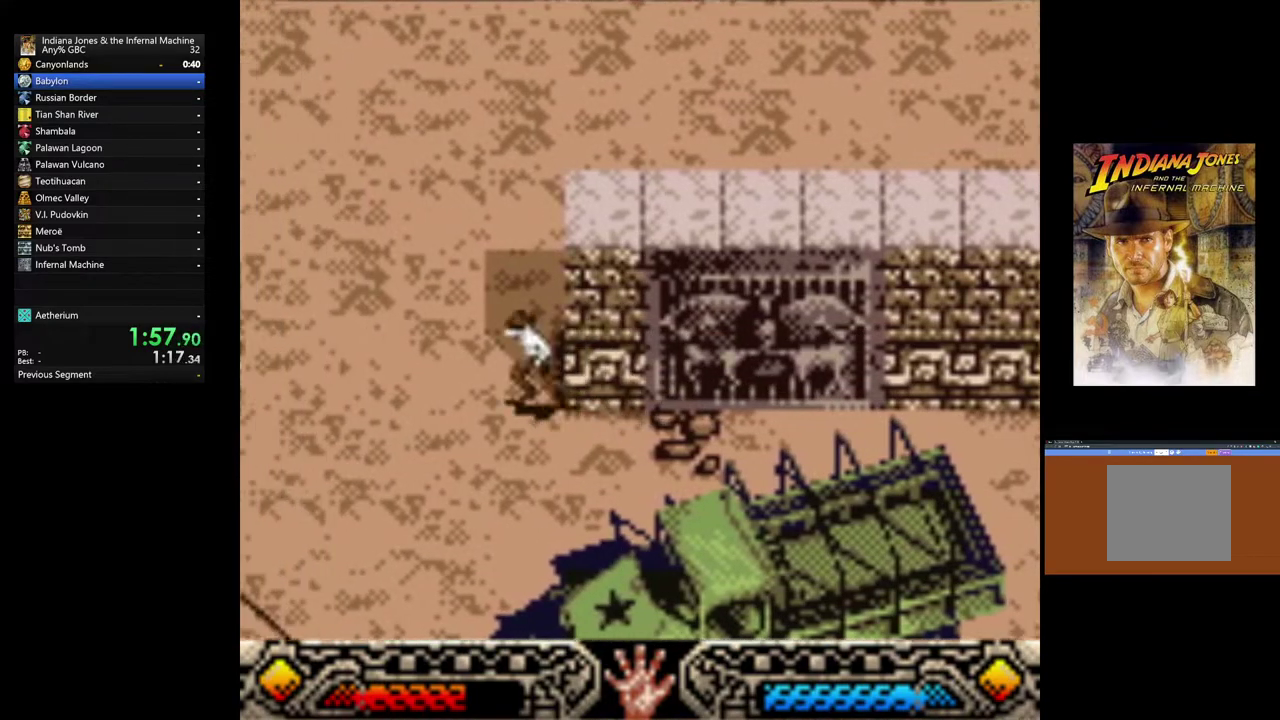
{"buttons": ["L3"], "left_stick": "up-left"}
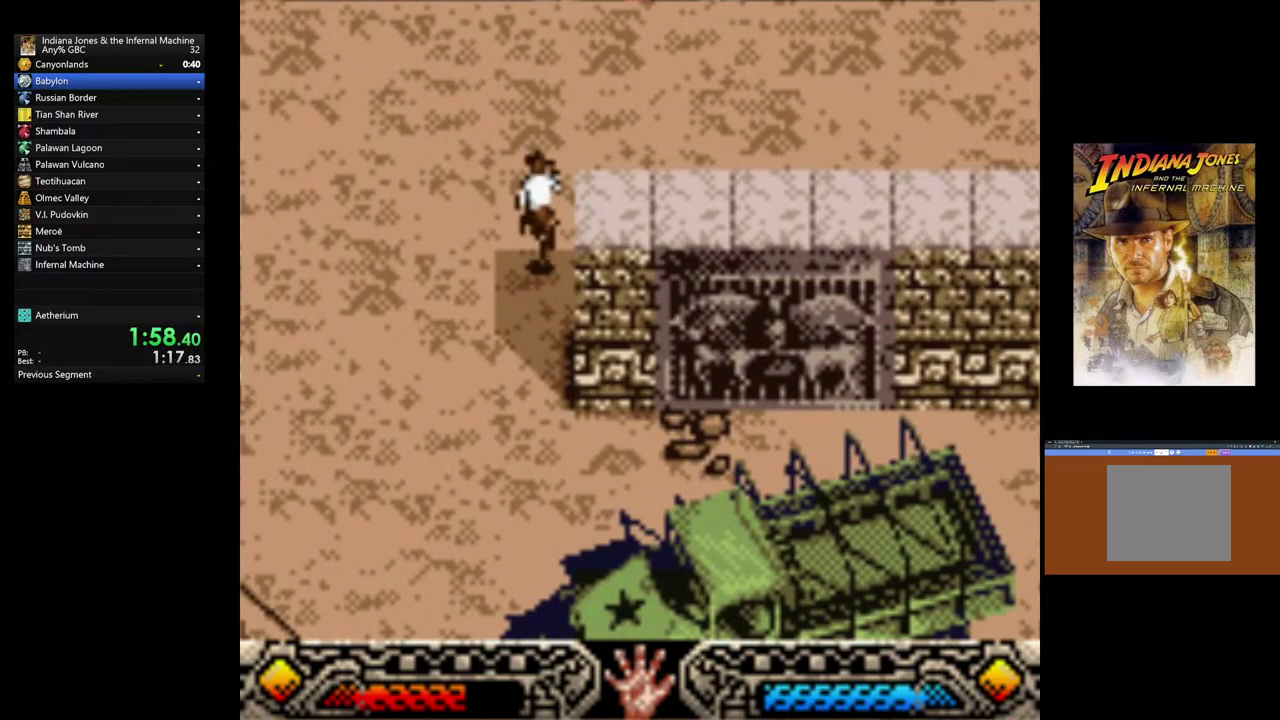
{"buttons": [], "left_stick": "up-left"}
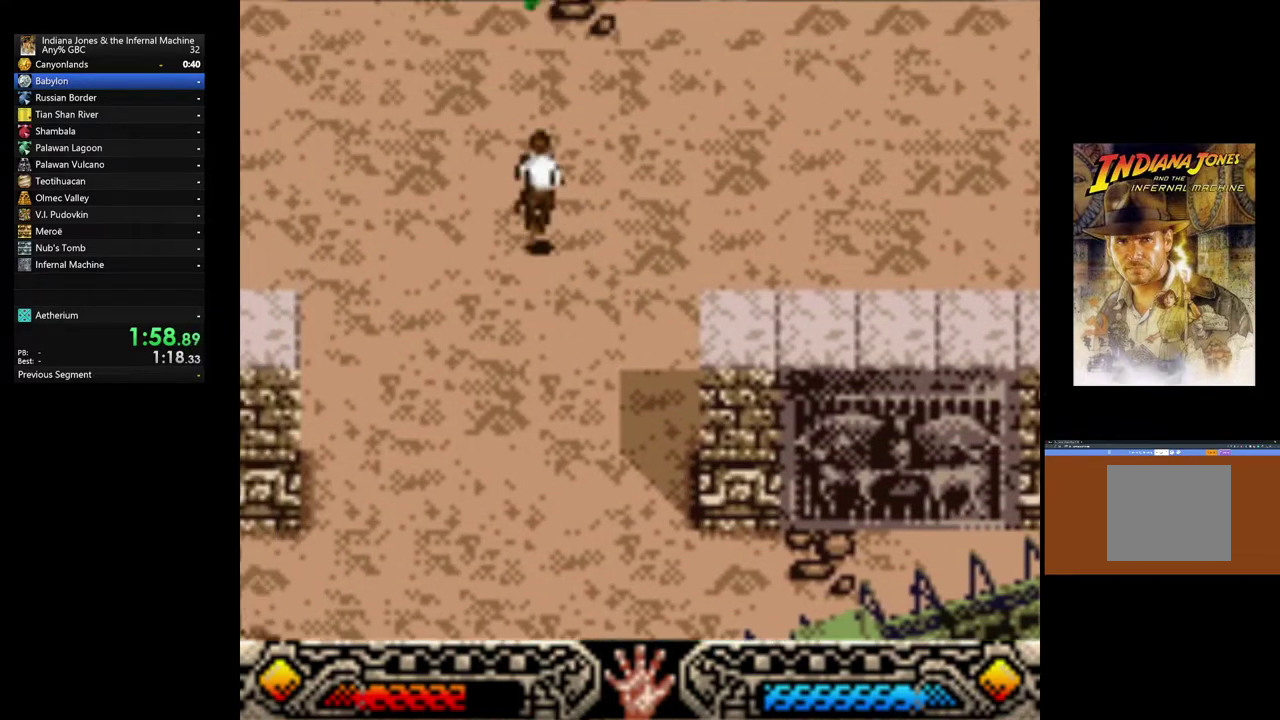
{"buttons": [], "left_stick": "up-left", "button_events": []}
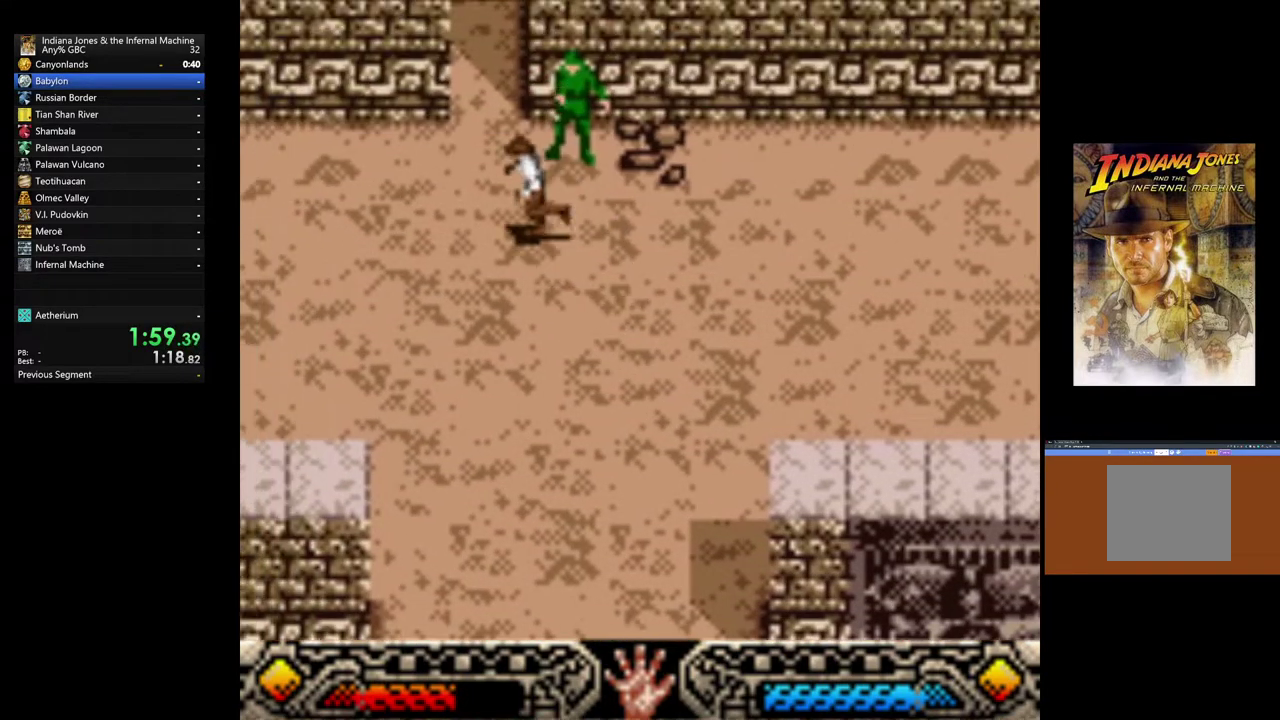
{"buttons": [], "left_stick": "up", "button_events": []}
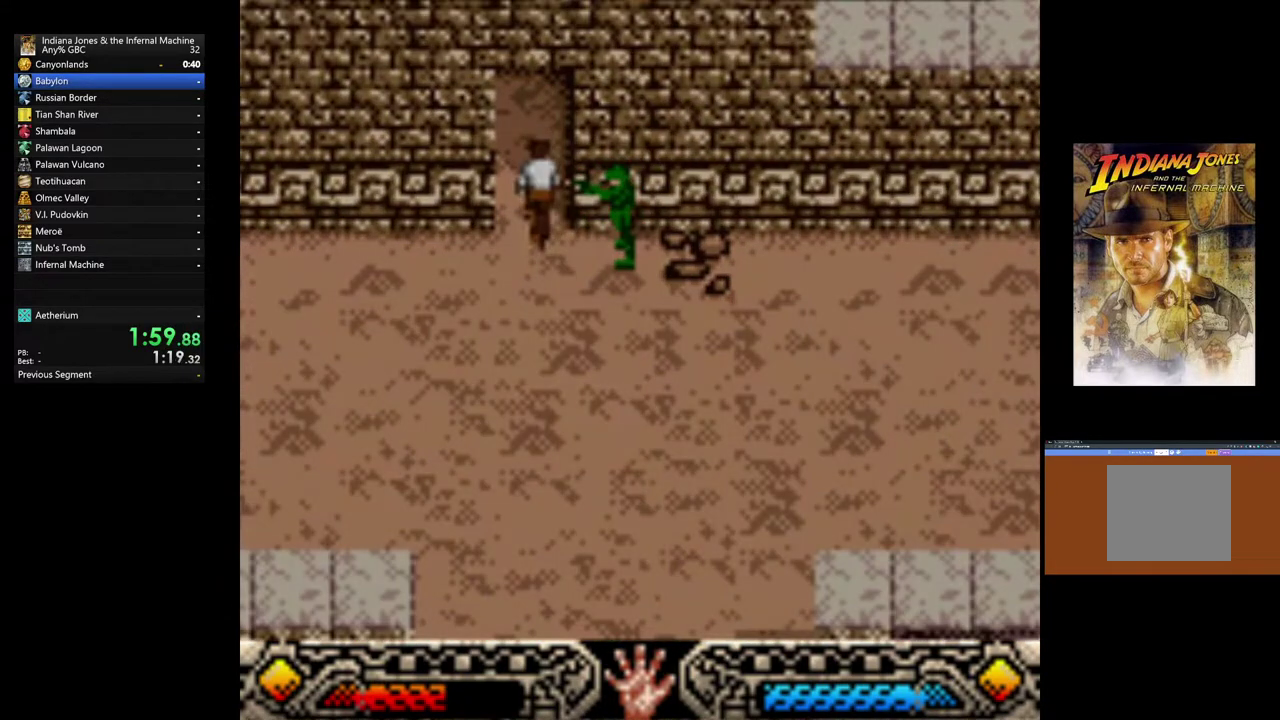
{"buttons": [], "left_stick": "up-left", "button_events": []}
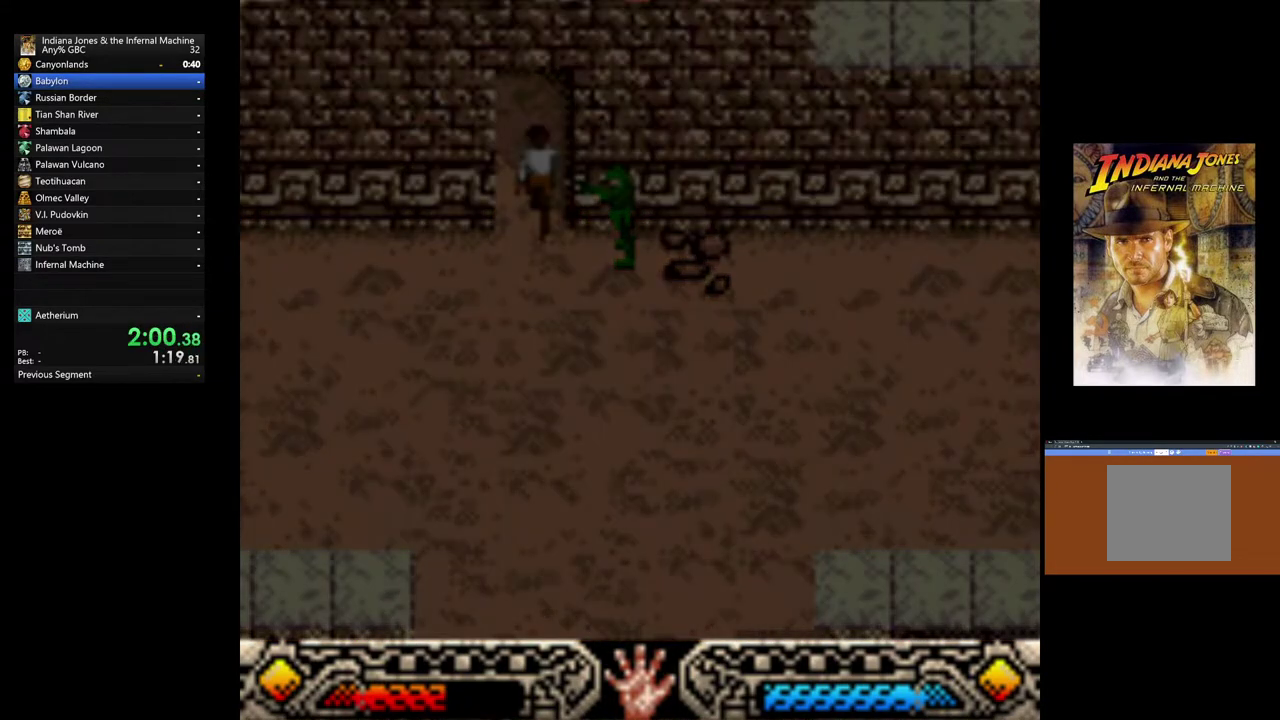
{"buttons": [], "left_stick": "up-left", "button_events": []}